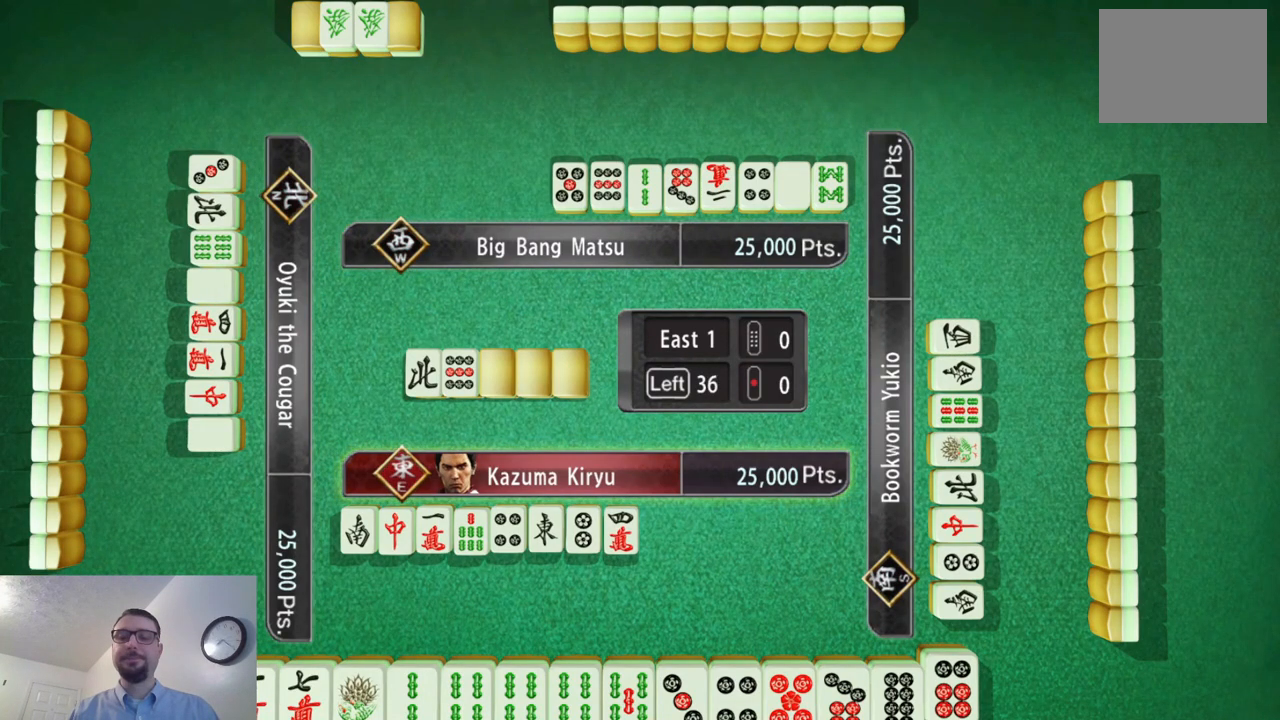
Gameplay with a controller (Xbox layout); each line is a JSON object with the inputs held at the frame after it. "events" lists button and stick changes between this image and that frame as [ms after this image, input, new state], when the widget could be followed in between. Not read: HOME L2 L3 R2 R3 right_stick.
{"buttons": [], "left_stick": "left", "events": [[484, "left_stick", "left"]]}
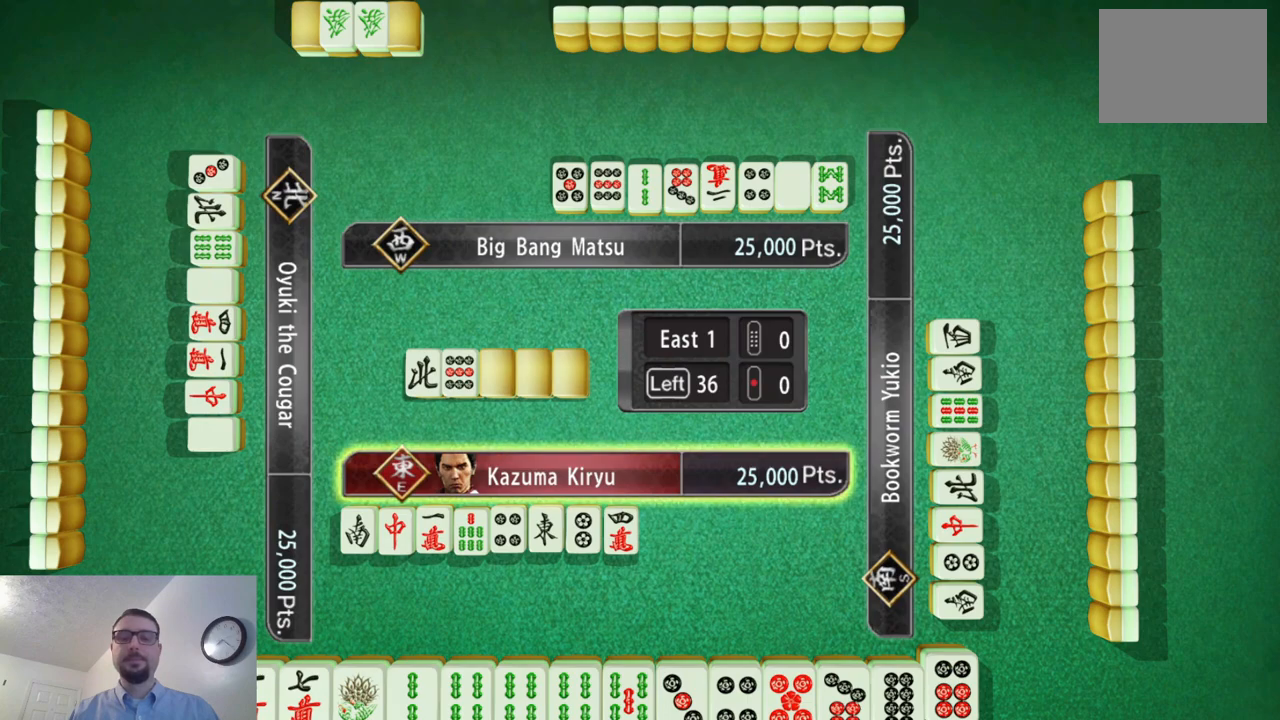
{"buttons": [], "left_stick": "center", "events": [[234, "left_stick", "center"]]}
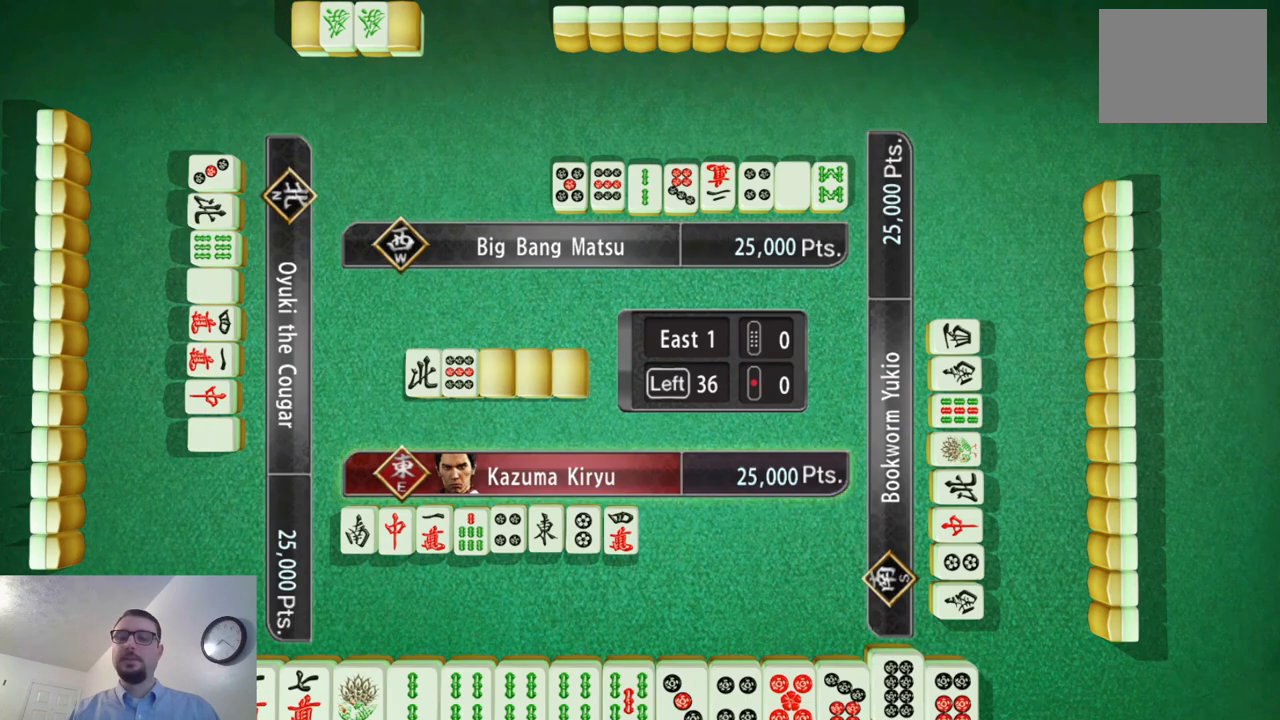
{"buttons": [], "left_stick": "center", "events": []}
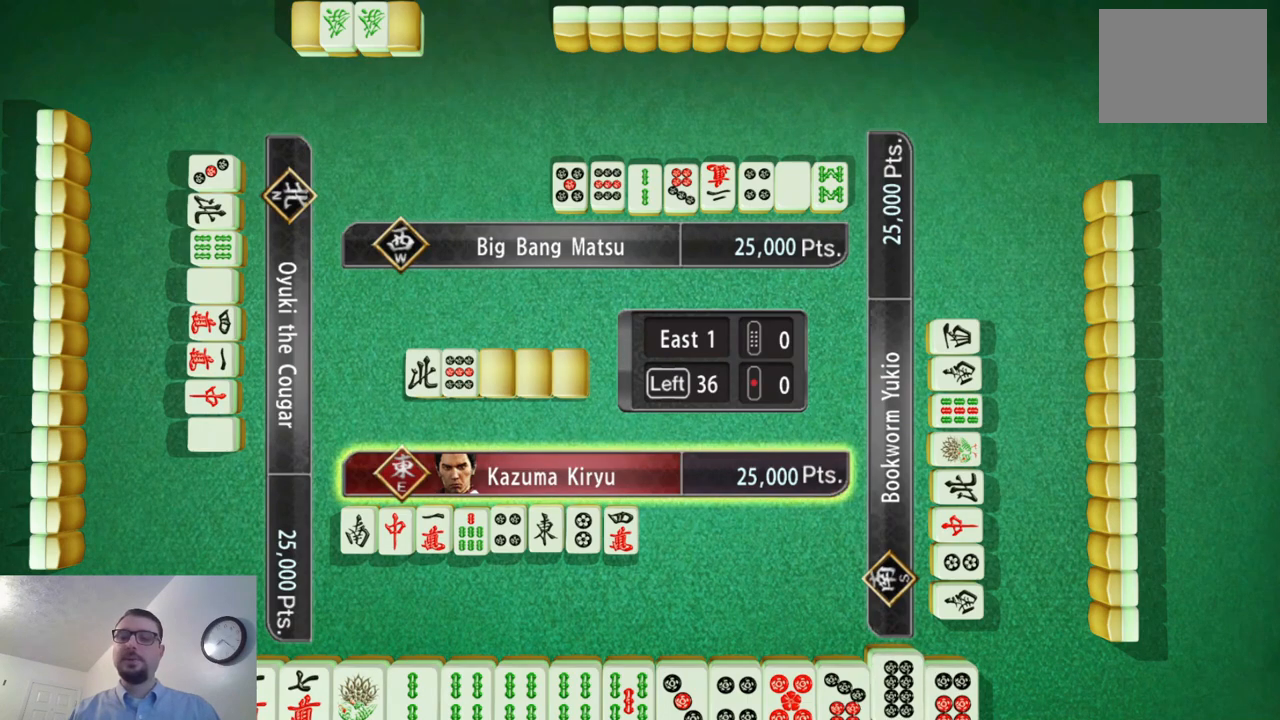
{"buttons": [], "left_stick": "center", "events": []}
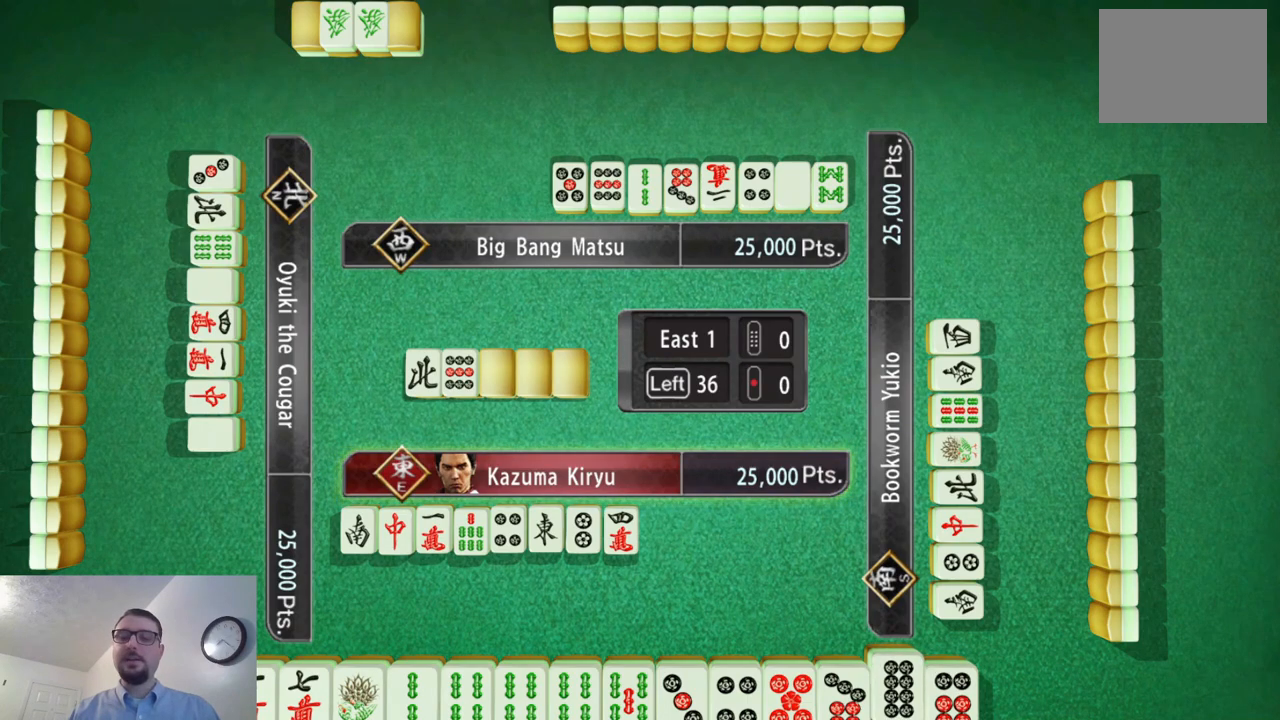
{"buttons": [], "left_stick": "center", "events": []}
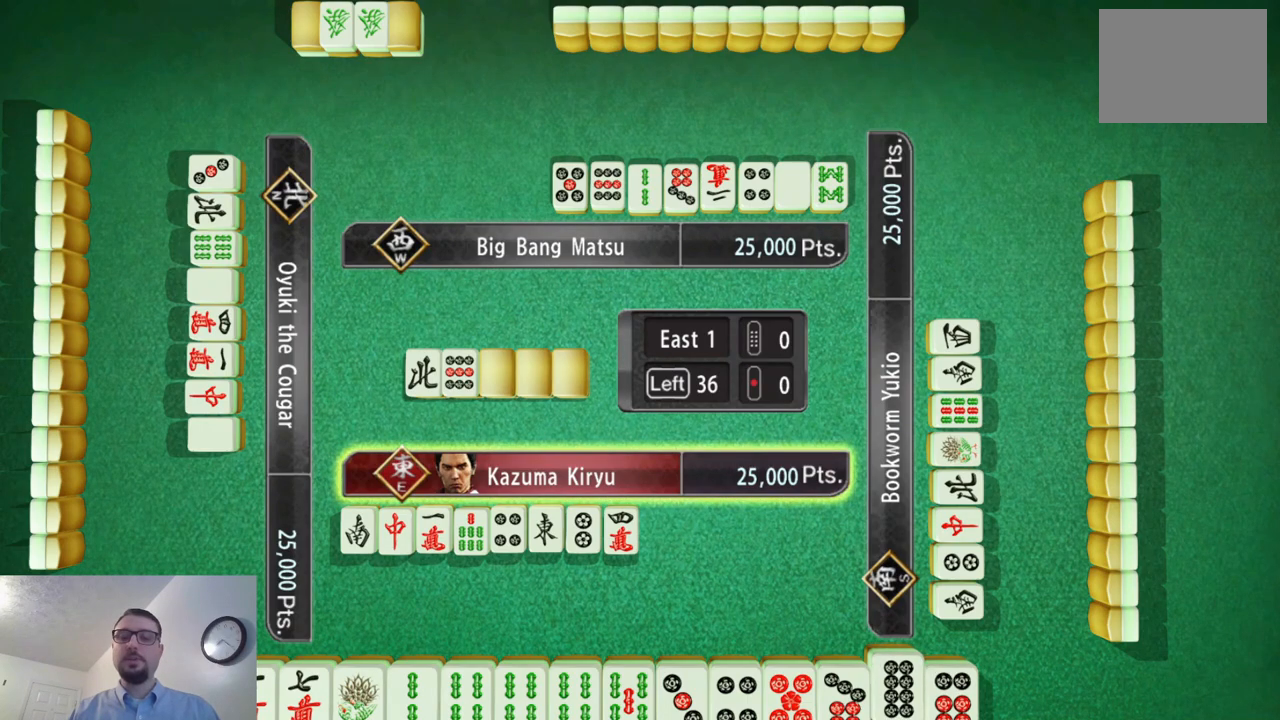
{"buttons": [], "left_stick": "center", "events": []}
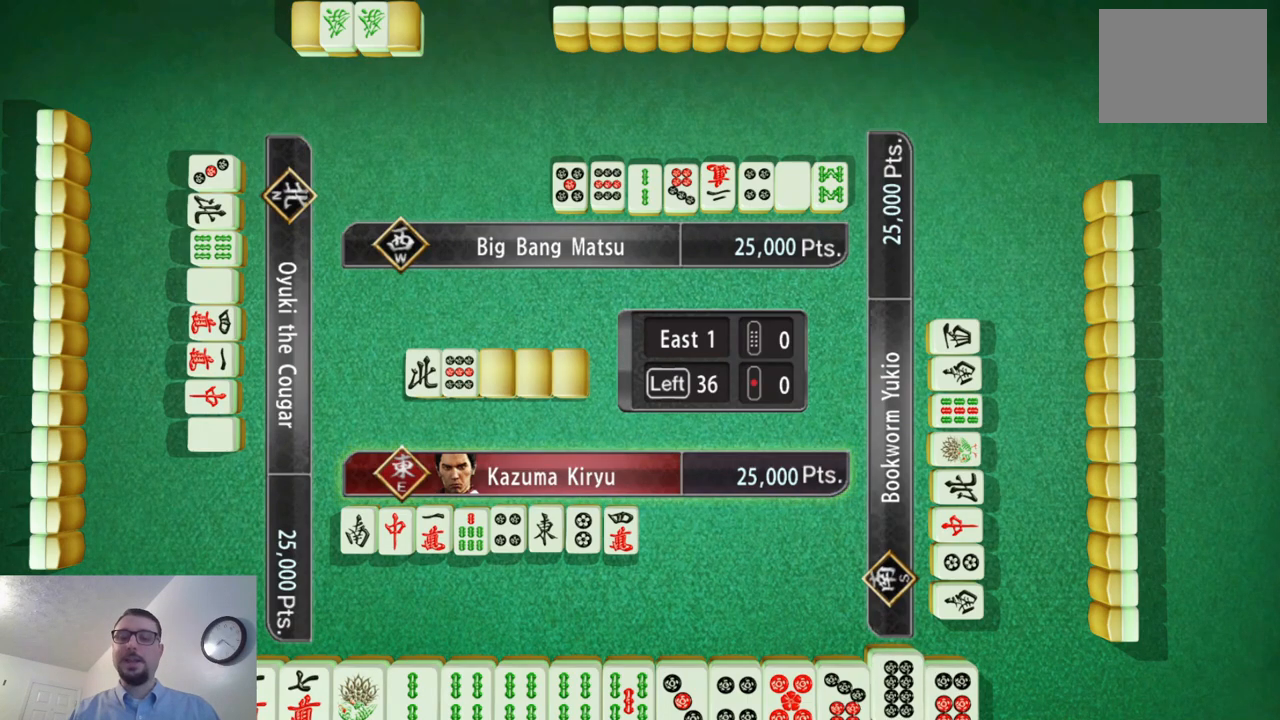
{"buttons": [], "left_stick": "center", "events": []}
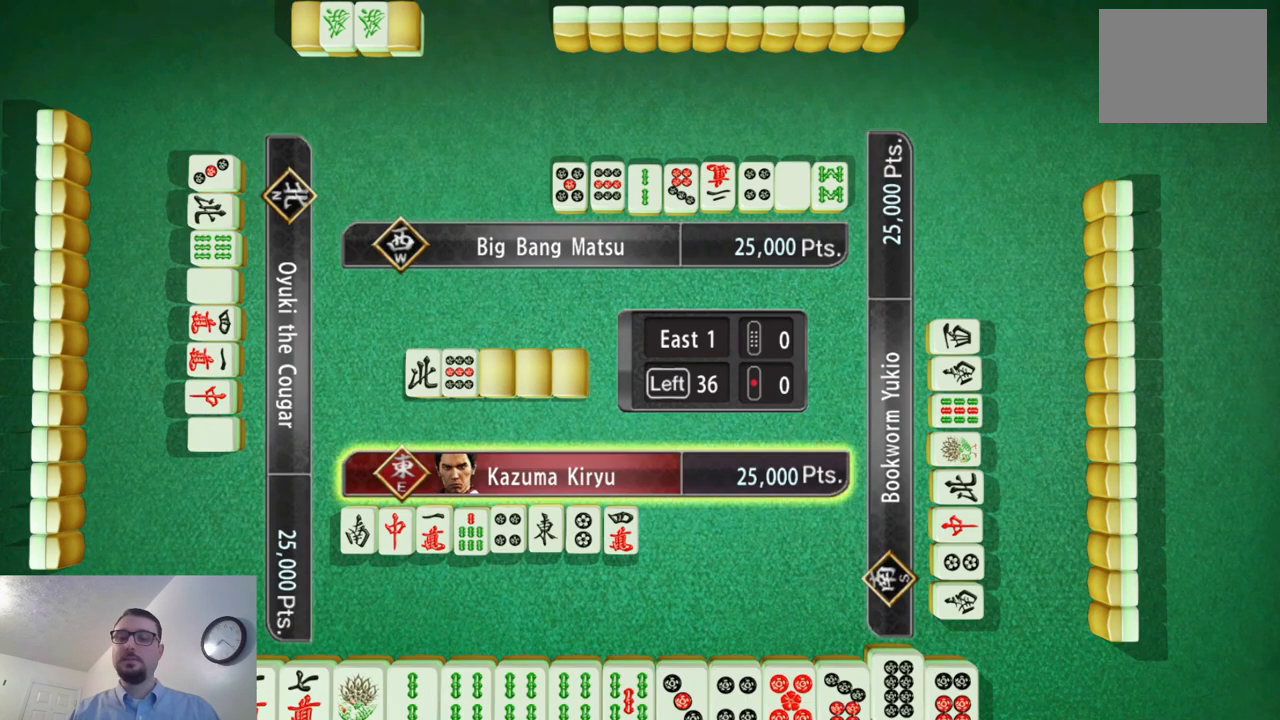
{"buttons": [], "left_stick": "center", "events": []}
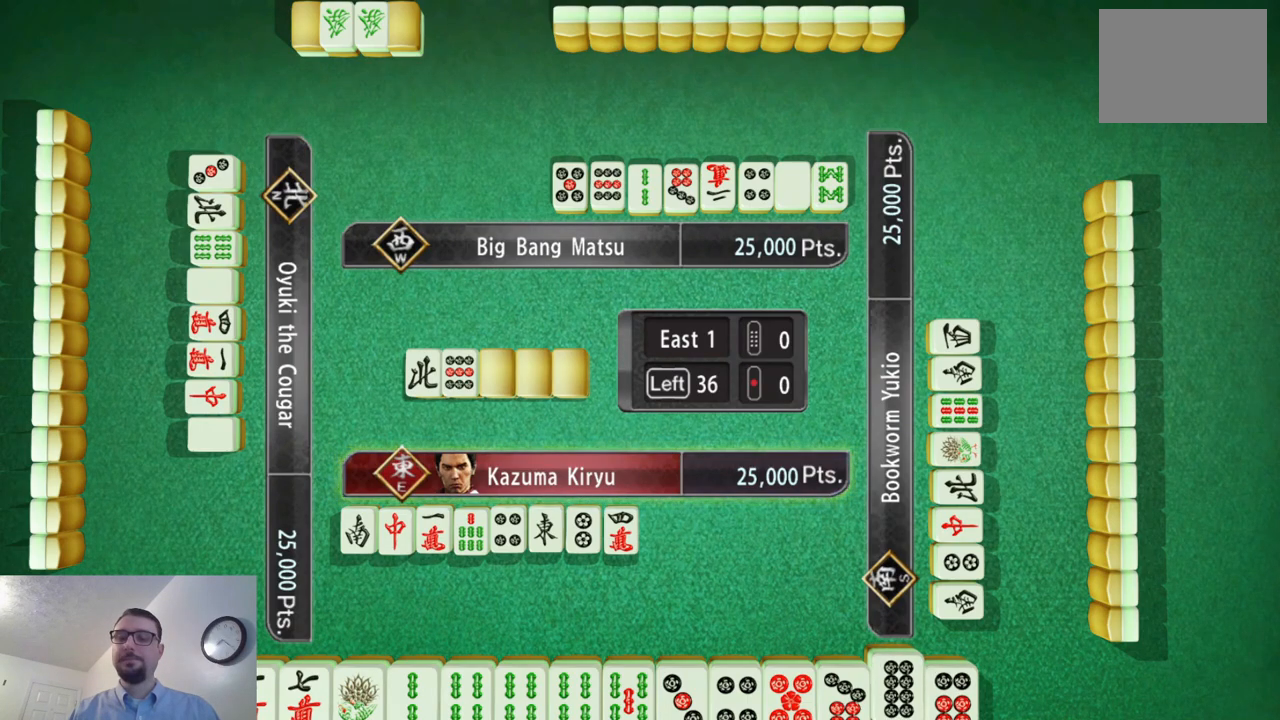
{"buttons": [], "left_stick": "center", "events": []}
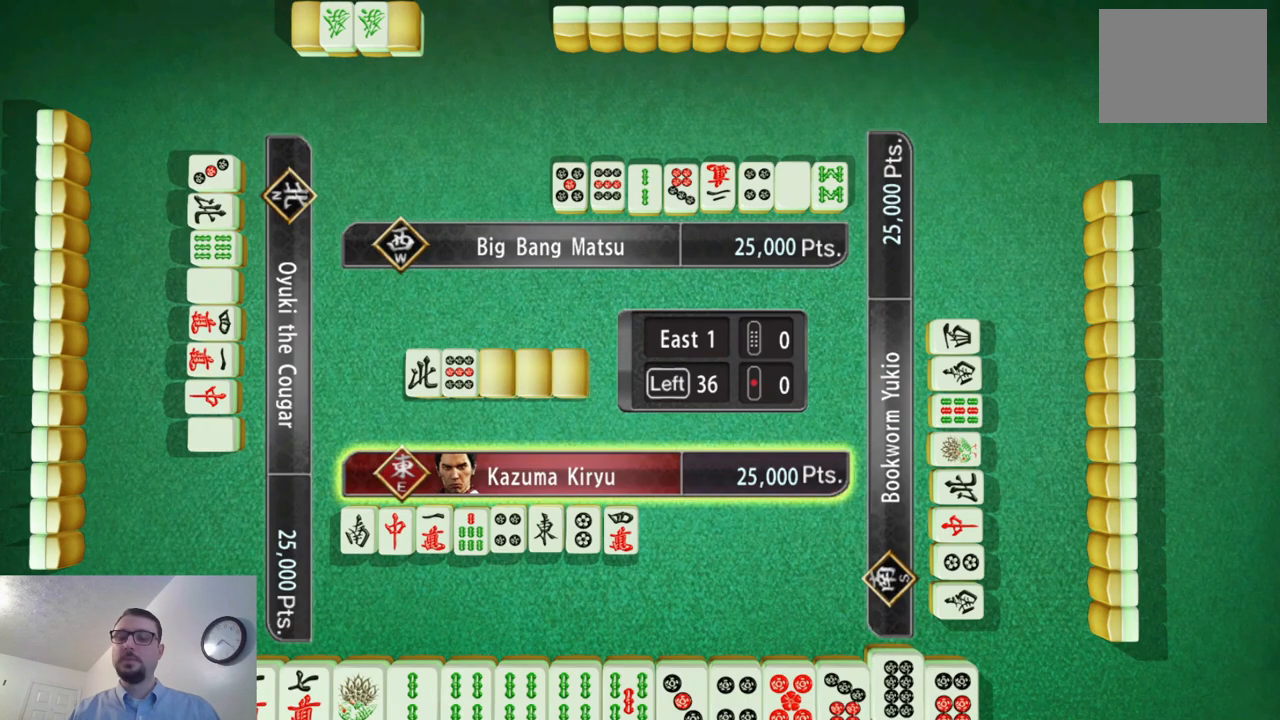
{"buttons": [], "left_stick": "center", "events": []}
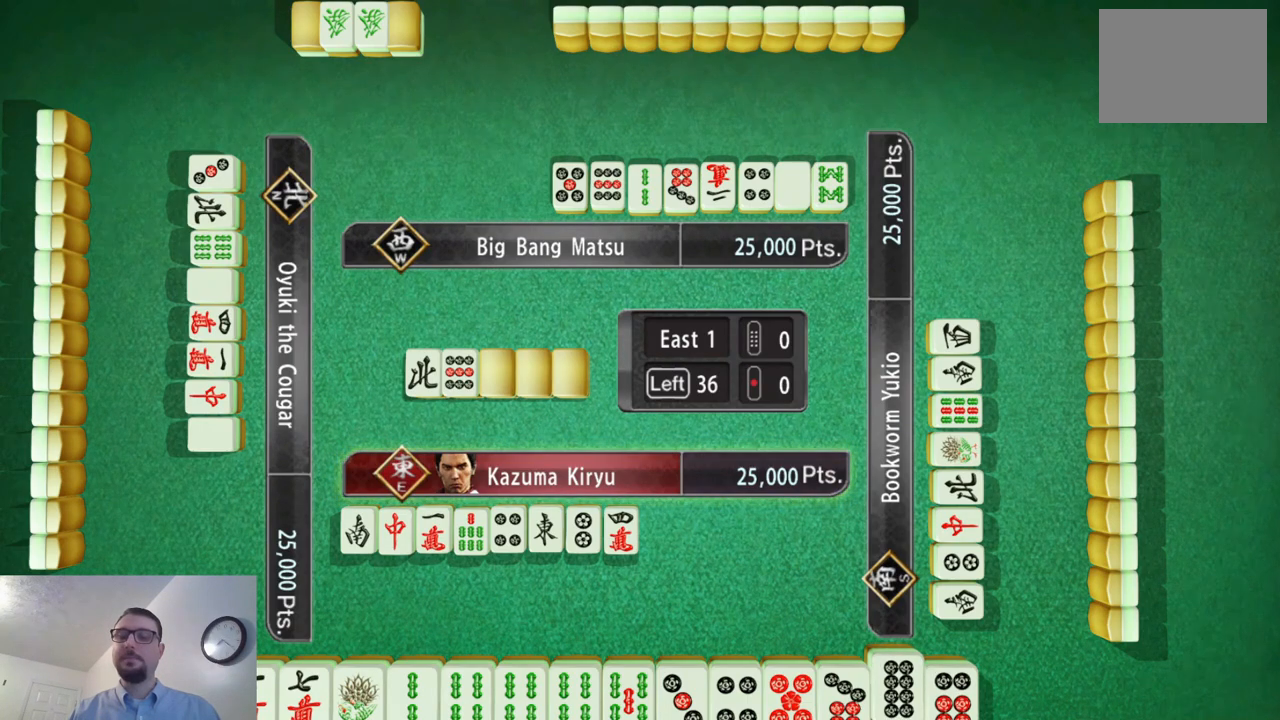
{"buttons": [], "left_stick": "left", "events": [[267, "left_stick", "left"]]}
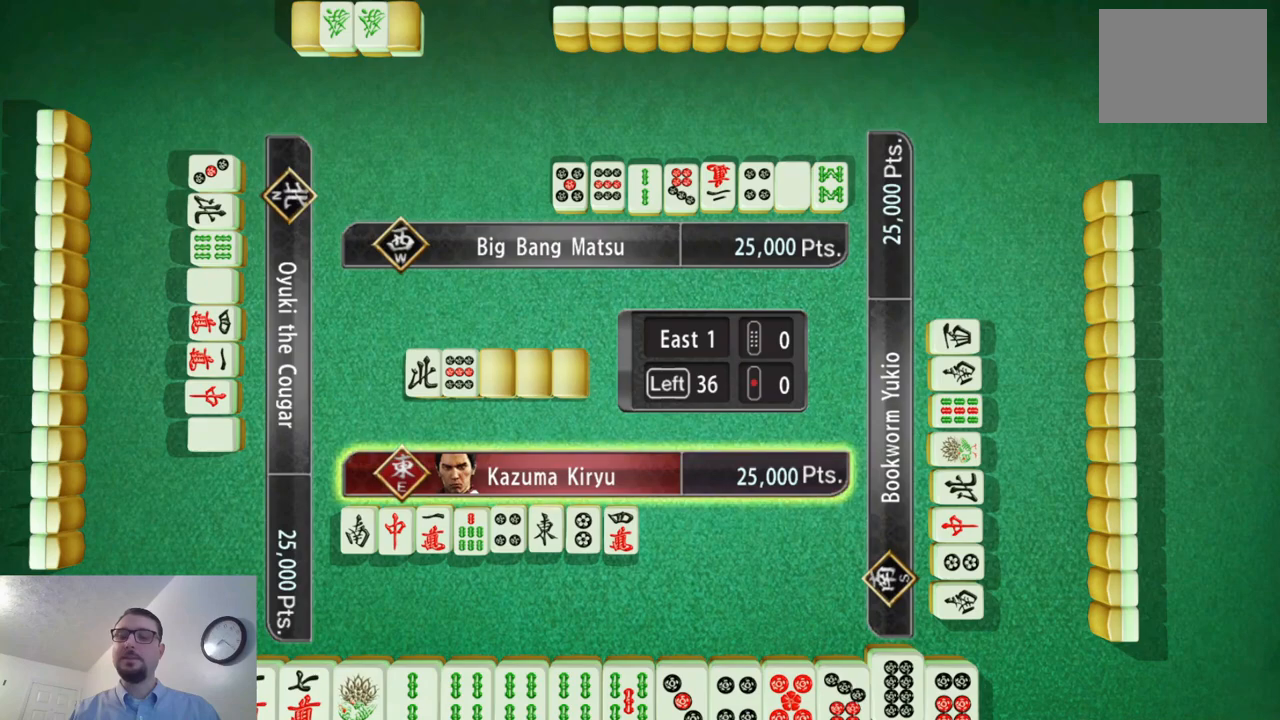
{"buttons": [], "left_stick": "left", "events": []}
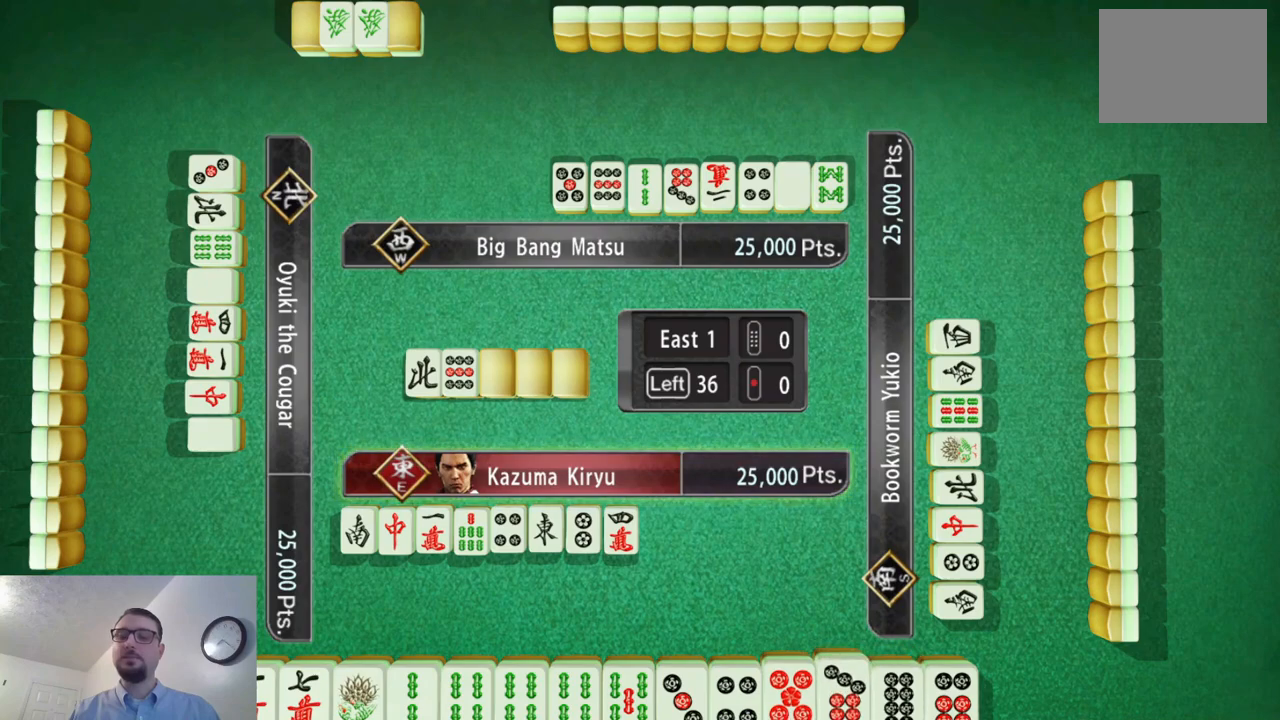
{"buttons": [], "left_stick": "center", "events": [[100, "left_stick", "center"]]}